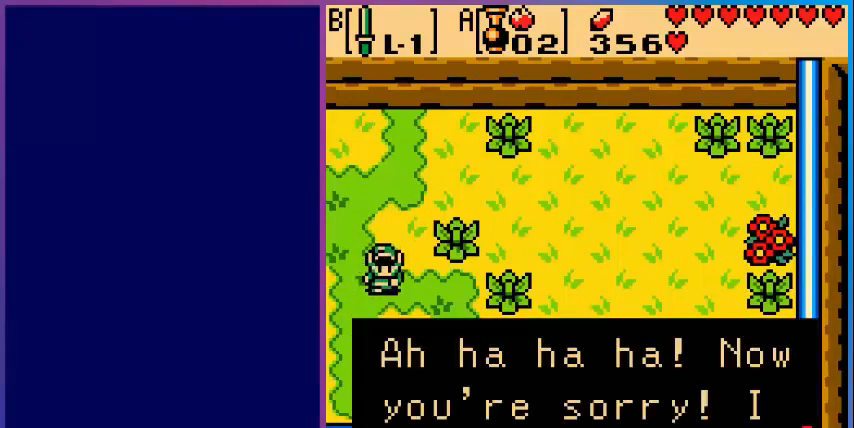
Gameplay with a controller (Nintendo layout); each line is a JSON object with the inputs held at the frame after it. "events" lists button and stick changes between this image and that frame as [ms after this image, input, new state], when the widget could be followed in between. Not read: L3 R3.
{"buttons": ["A"], "events": [[480, "A", "down"]]}
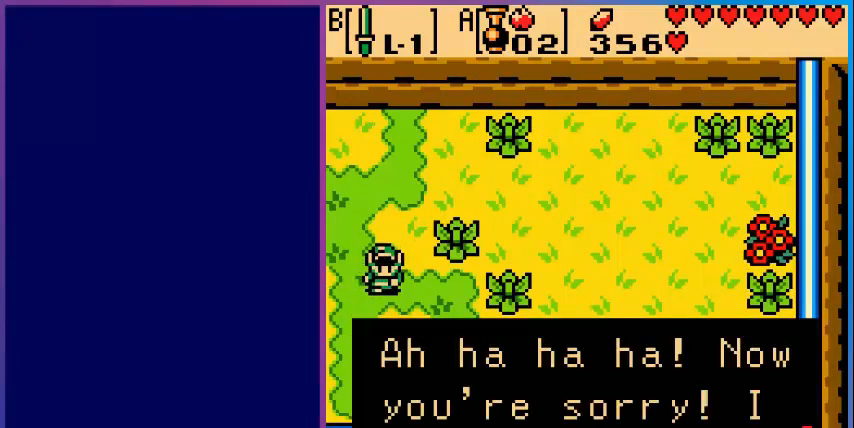
{"buttons": [], "events": [[200, "A", "up"], [320, "A", "down"], [440, "A", "up"]]}
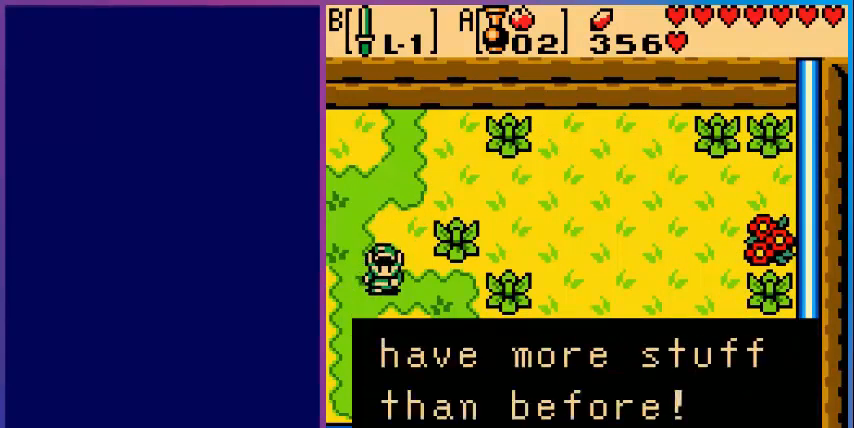
{"buttons": [], "events": []}
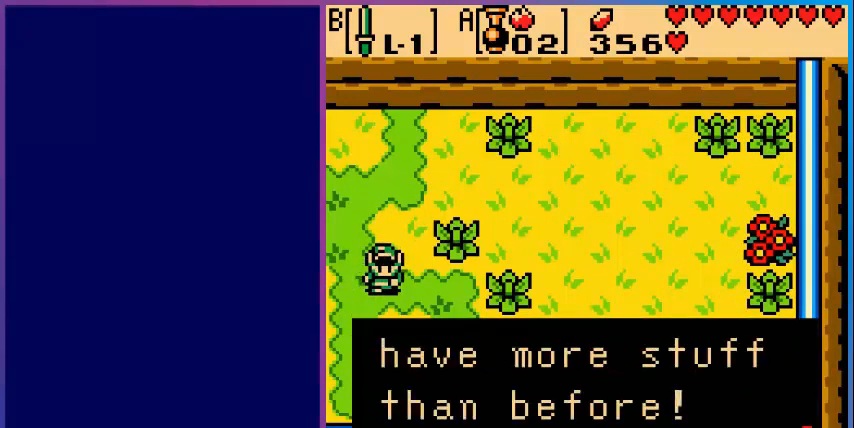
{"buttons": [], "events": []}
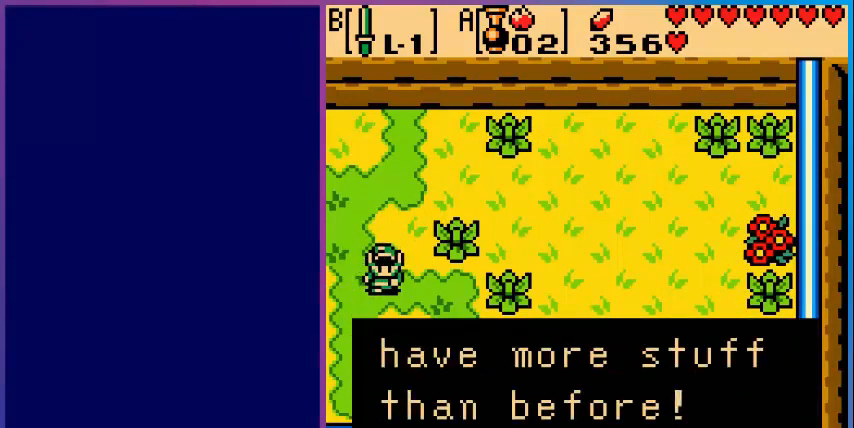
{"buttons": ["A"], "events": [[400, "A", "down"]]}
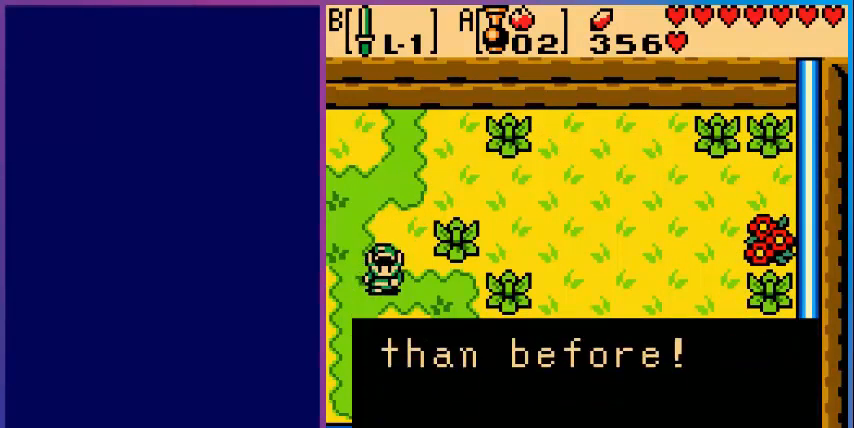
{"buttons": [], "events": [[80, "A", "up"], [360, "A", "down"], [480, "A", "up"]]}
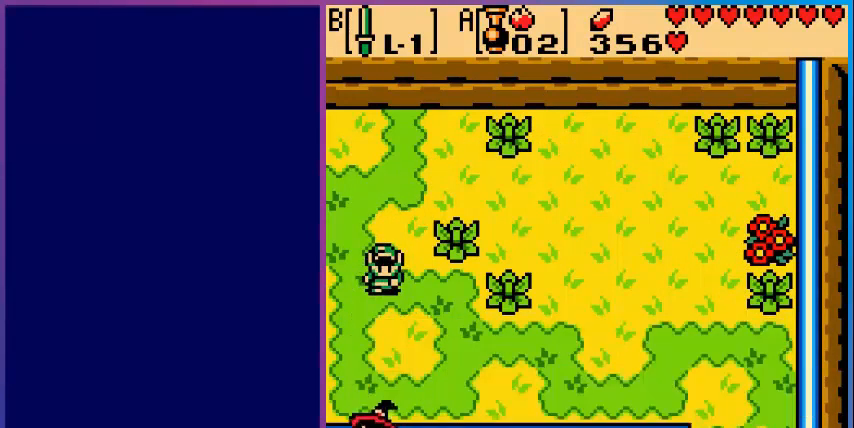
{"buttons": [], "events": []}
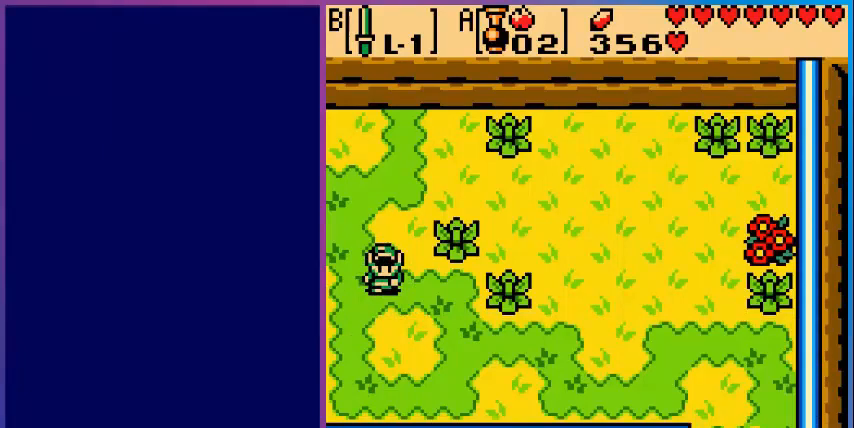
{"buttons": ["DPAD_LEFT"], "events": [[480, "DPAD_LEFT", "down"]]}
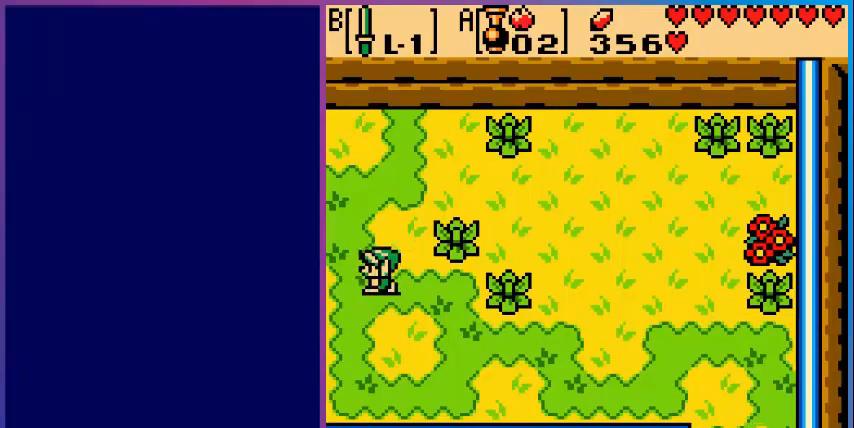
{"buttons": [], "events": [[240, "DPAD_LEFT", "up"]]}
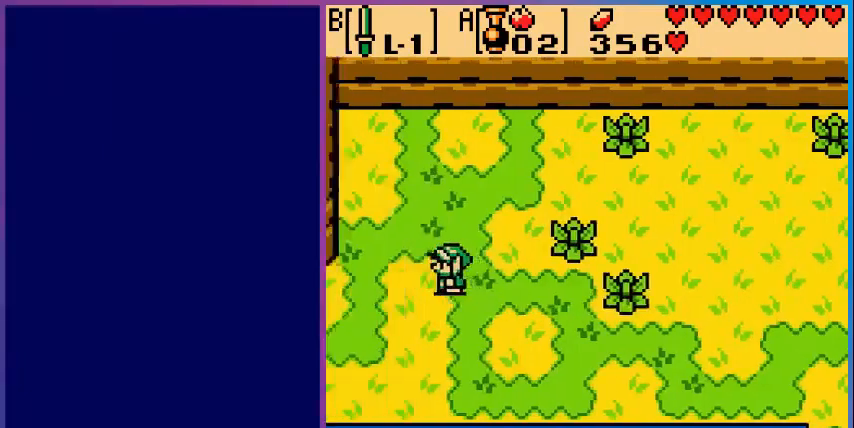
{"buttons": [], "events": []}
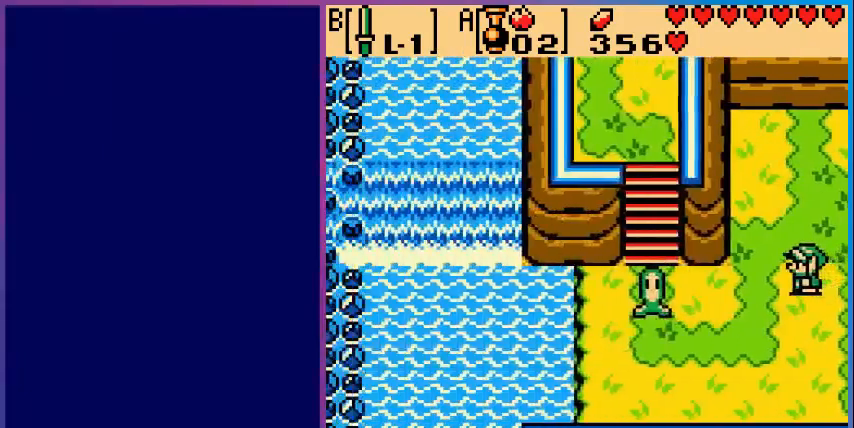
{"buttons": ["DPAD_DOWN", "DPAD_LEFT"], "events": [[240, "DPAD_LEFT", "down"], [400, "DPAD_DOWN", "down"]]}
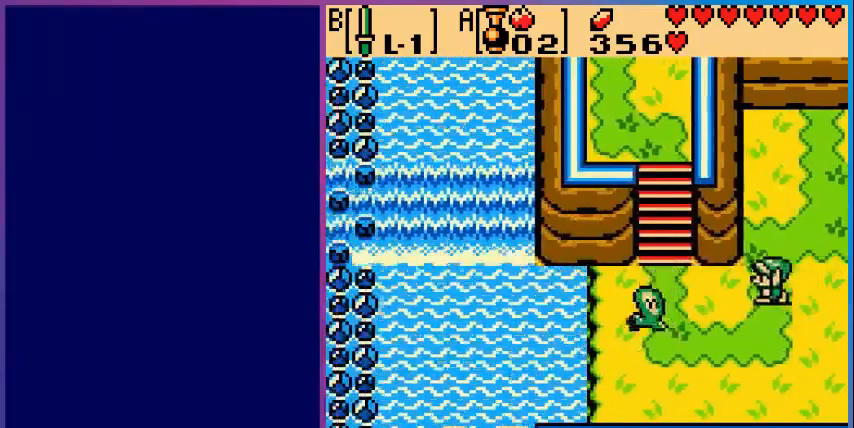
{"buttons": ["DPAD_UP", "DPAD_LEFT"], "events": [[120, "DPAD_DOWN", "up"], [320, "DPAD_UP", "down"], [400, "DPAD_LEFT", "up"], [480, "DPAD_LEFT", "down"]]}
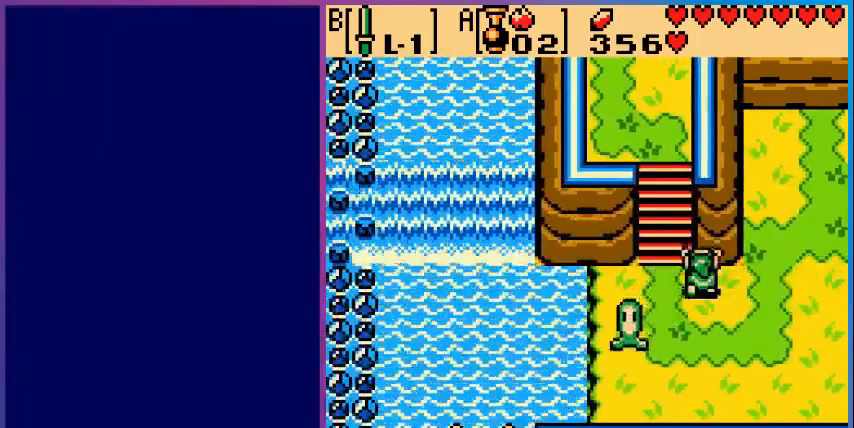
{"buttons": ["DPAD_UP"], "events": [[160, "DPAD_LEFT", "up"]]}
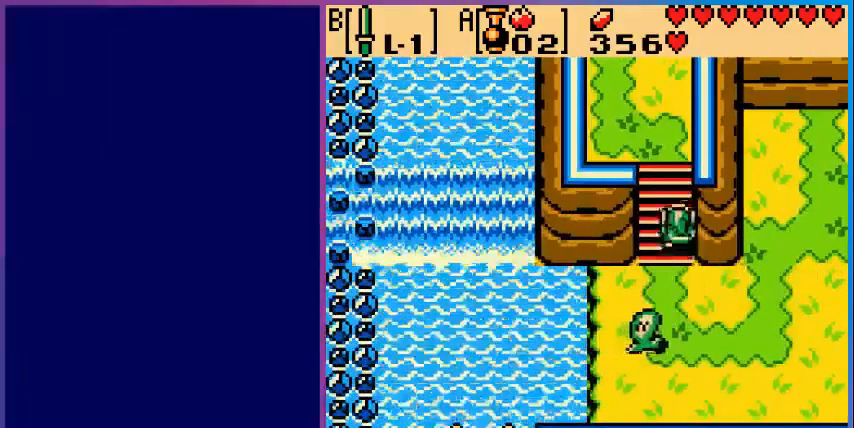
{"buttons": ["DPAD_UP"], "events": []}
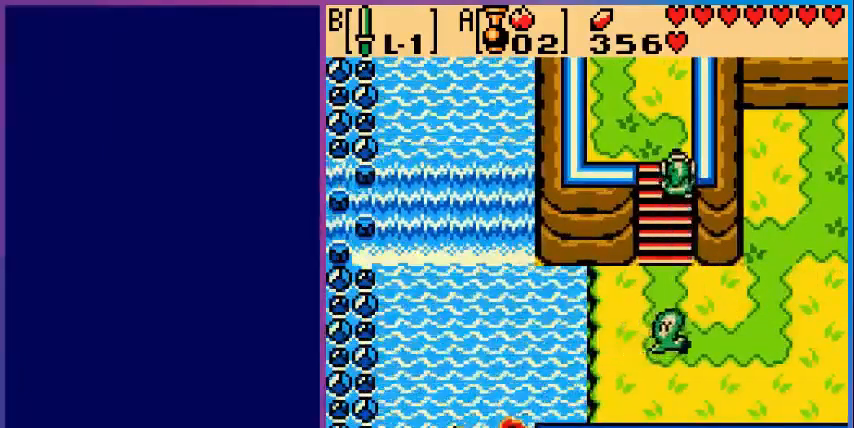
{"buttons": ["DPAD_UP"], "events": []}
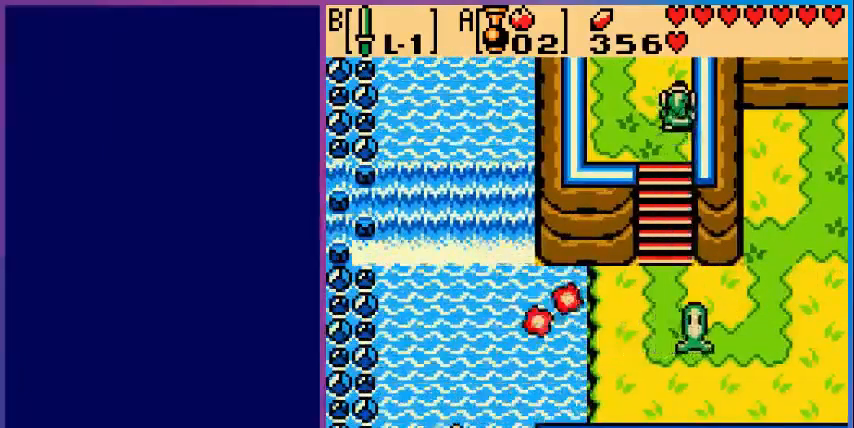
{"buttons": [], "events": [[520, "DPAD_UP", "up"]]}
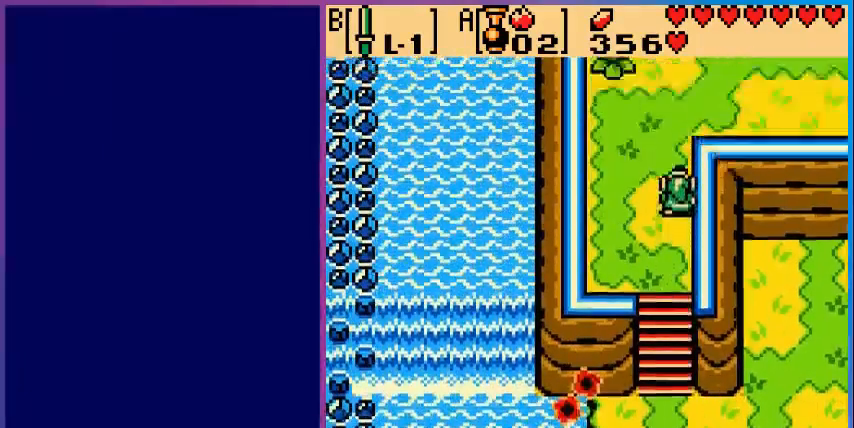
{"buttons": ["DPAD_UP"], "events": [[480, "DPAD_UP", "down"]]}
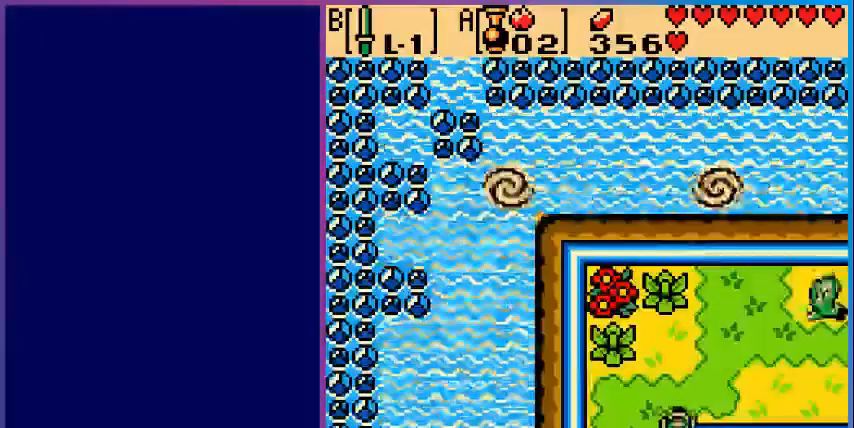
{"buttons": [], "events": [[280, "DPAD_RIGHT", "down"], [280, "DPAD_UP", "up"], [400, "DPAD_RIGHT", "up"]]}
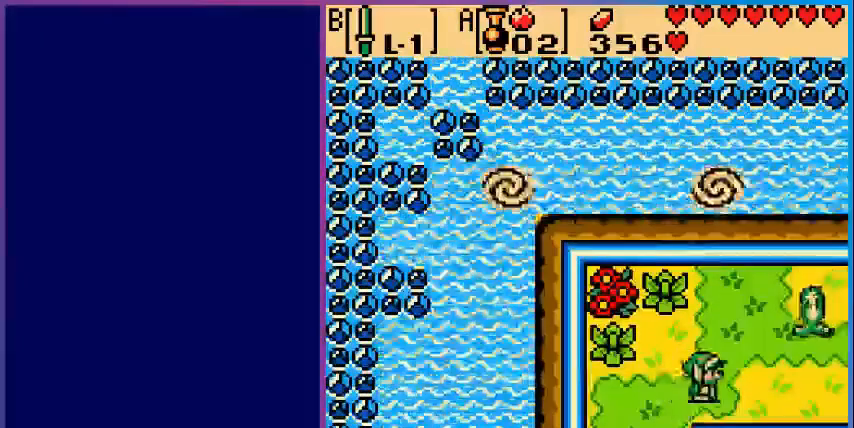
{"buttons": ["DPAD_UP"], "events": [[80, "DPAD_LEFT", "down"], [400, "DPAD_LEFT", "up"], [400, "DPAD_UP", "down"]]}
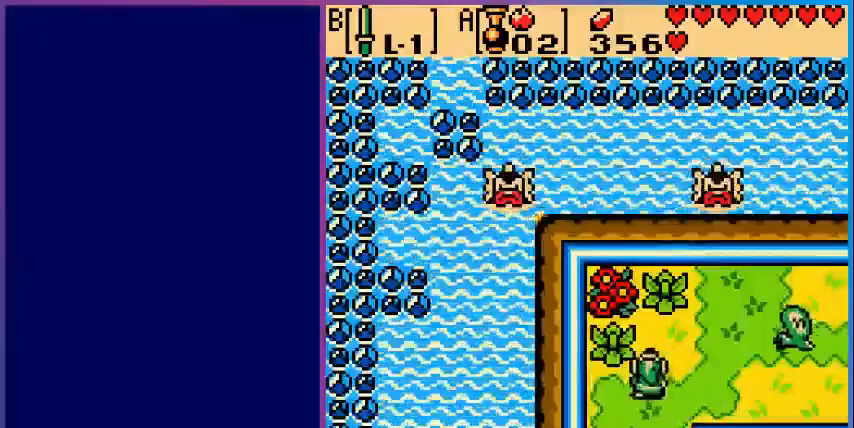
{"buttons": ["B", "DPAD_UP"], "events": [[80, "B", "down"], [120, "DPAD_UP", "up"], [400, "DPAD_UP", "down"]]}
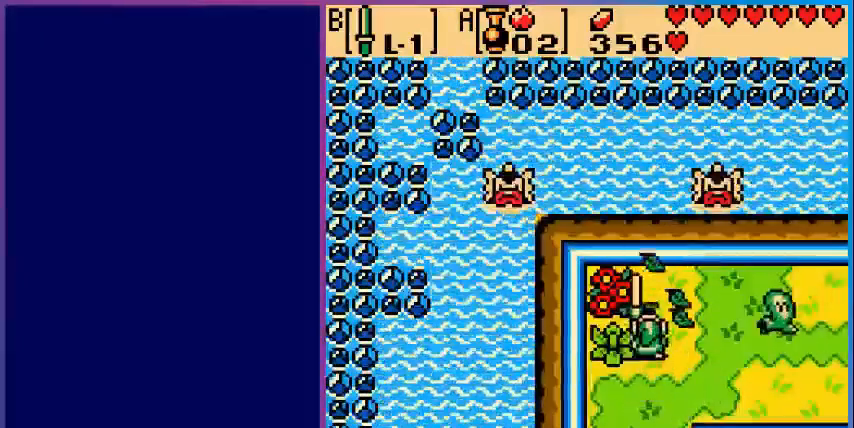
{"buttons": ["B", "DPAD_DOWN"], "events": [[40, "DPAD_UP", "up"], [280, "DPAD_DOWN", "down"]]}
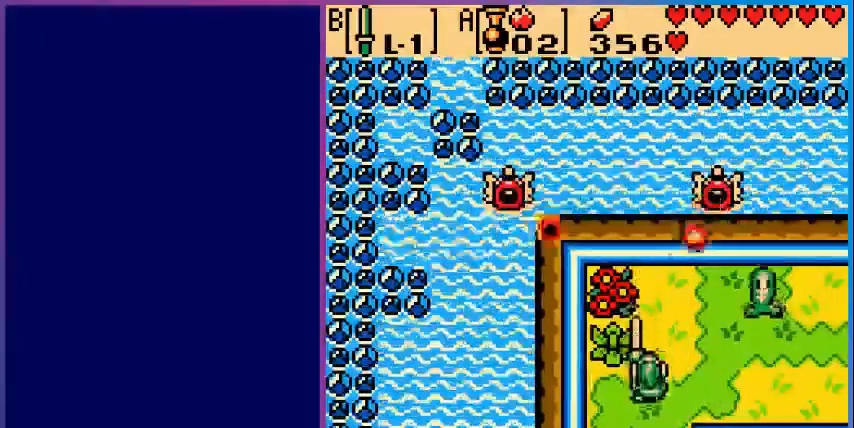
{"buttons": ["B"], "events": [[40, "DPAD_LEFT", "down"], [120, "DPAD_DOWN", "up"], [400, "DPAD_LEFT", "up"]]}
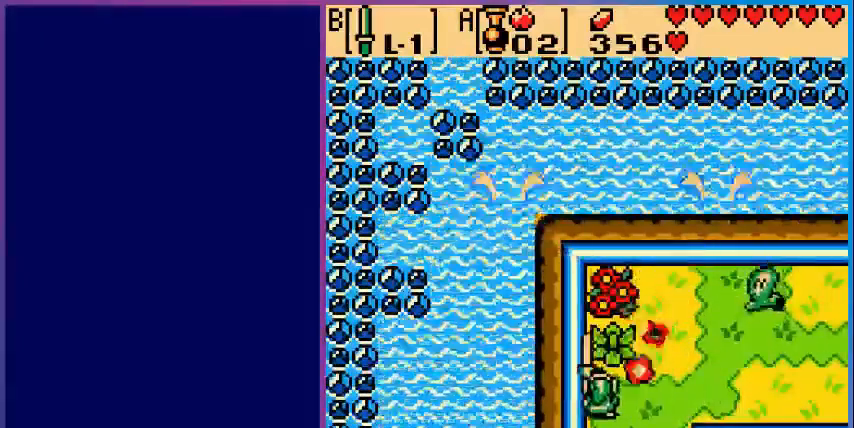
{"buttons": ["B", "DPAD_UP"], "events": [[160, "DPAD_UP", "down"]]}
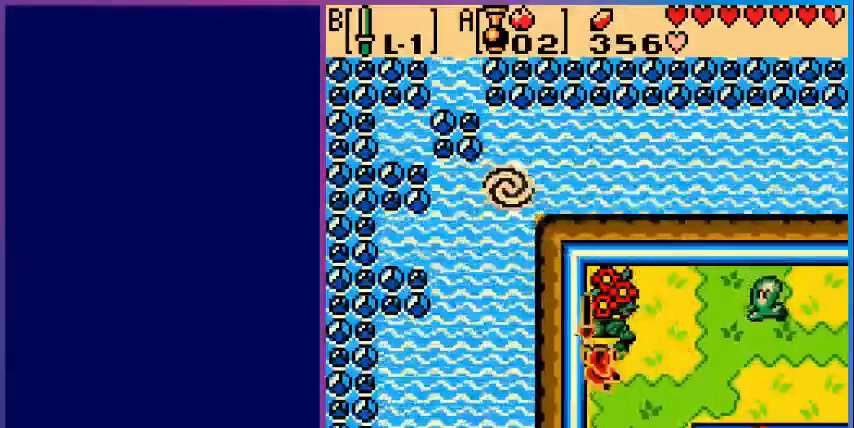
{"buttons": ["B"], "events": [[160, "B", "up"], [400, "B", "down"], [520, "DPAD_UP", "up"]]}
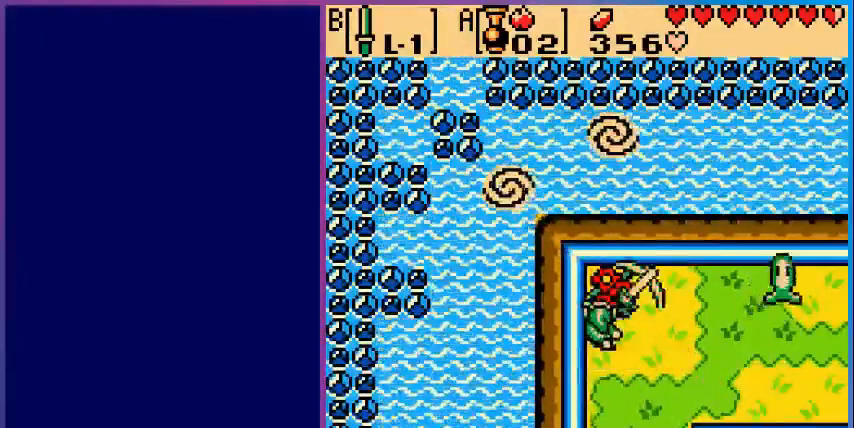
{"buttons": ["DPAD_RIGHT"], "events": [[80, "B", "up"], [320, "DPAD_RIGHT", "down"]]}
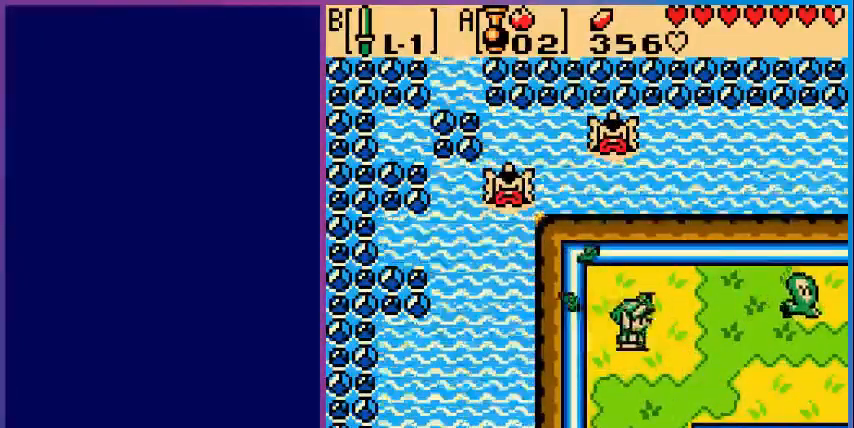
{"buttons": ["DPAD_DOWN", "DPAD_RIGHT"], "events": [[40, "DPAD_DOWN", "down"]]}
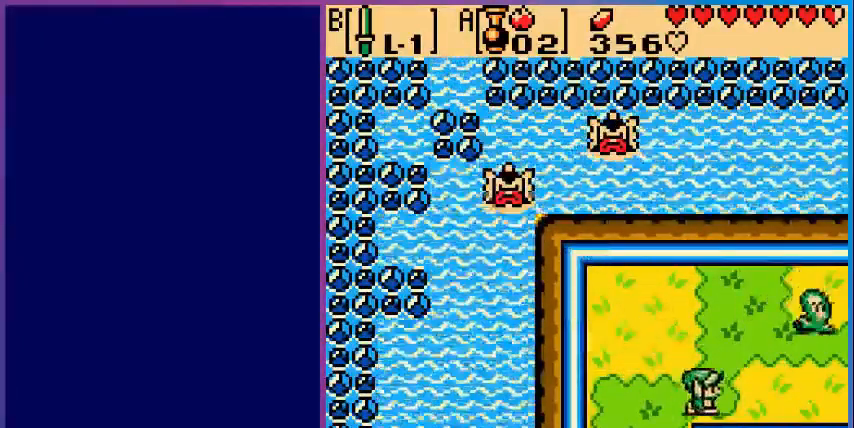
{"buttons": ["DPAD_RIGHT"], "events": [[80, "DPAD_DOWN", "up"]]}
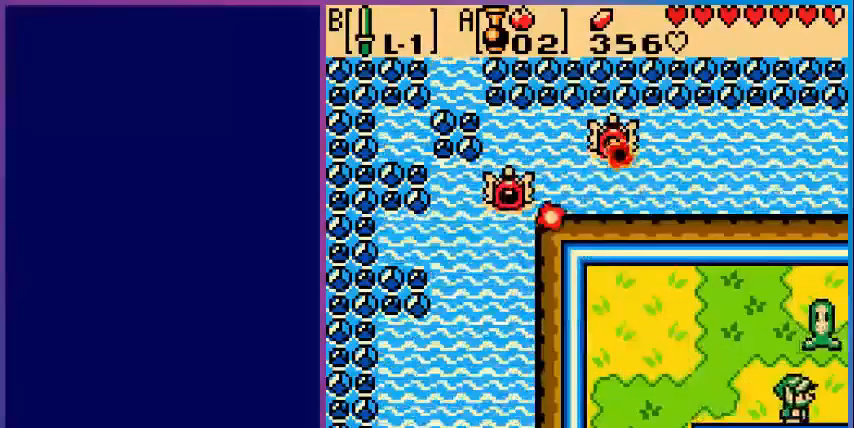
{"buttons": [], "events": [[480, "DPAD_RIGHT", "up"]]}
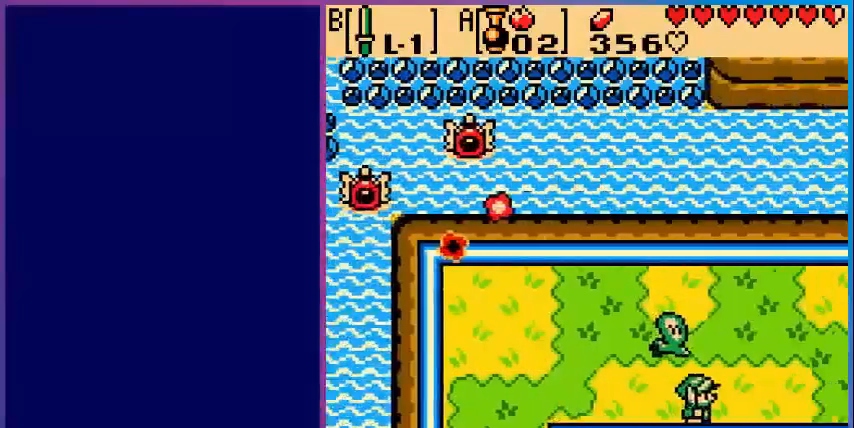
{"buttons": ["DPAD_RIGHT"], "events": [[480, "DPAD_RIGHT", "down"]]}